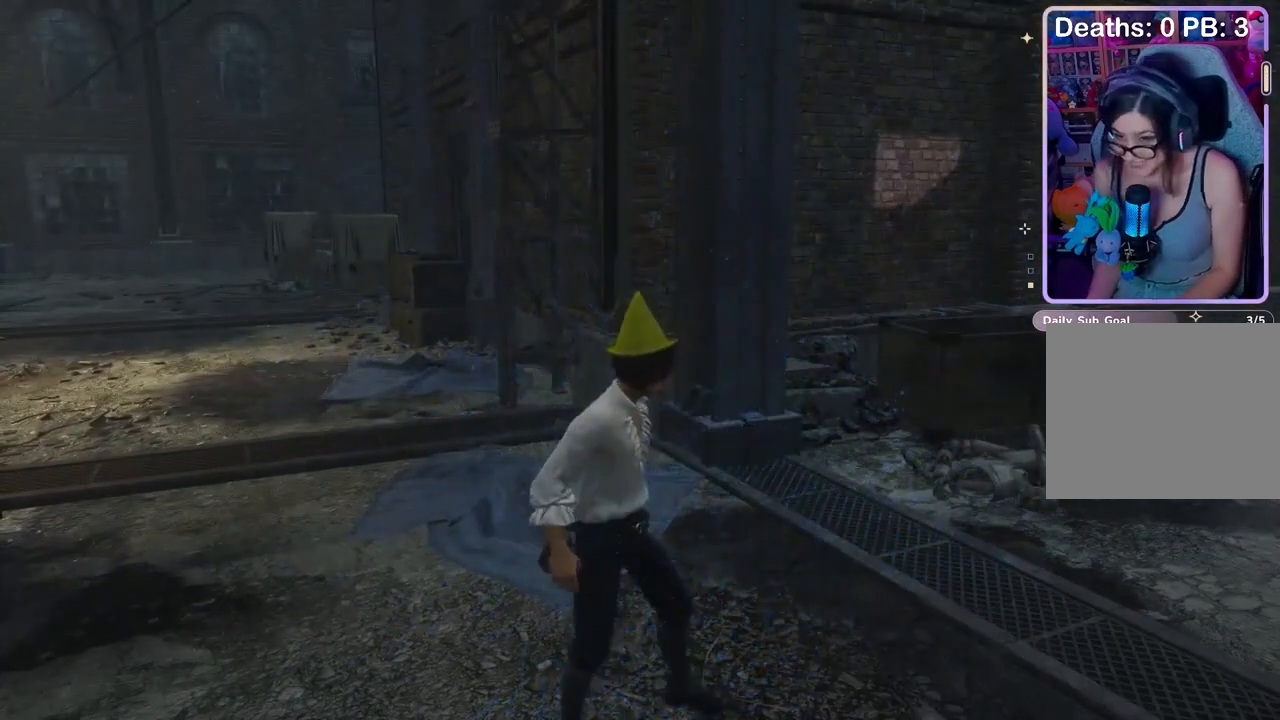
Gameplay with a controller (PlayStation layout); each line is a JSON object with the inputs held at the frame after it. "events" lists button and stick changes between this image and that frame as [ms after this image, input, new state], when the widget could be followed in between. Not read: CIRCLE.
{"buttons": [], "left_stick": "up-left", "right_stick": "center", "events": []}
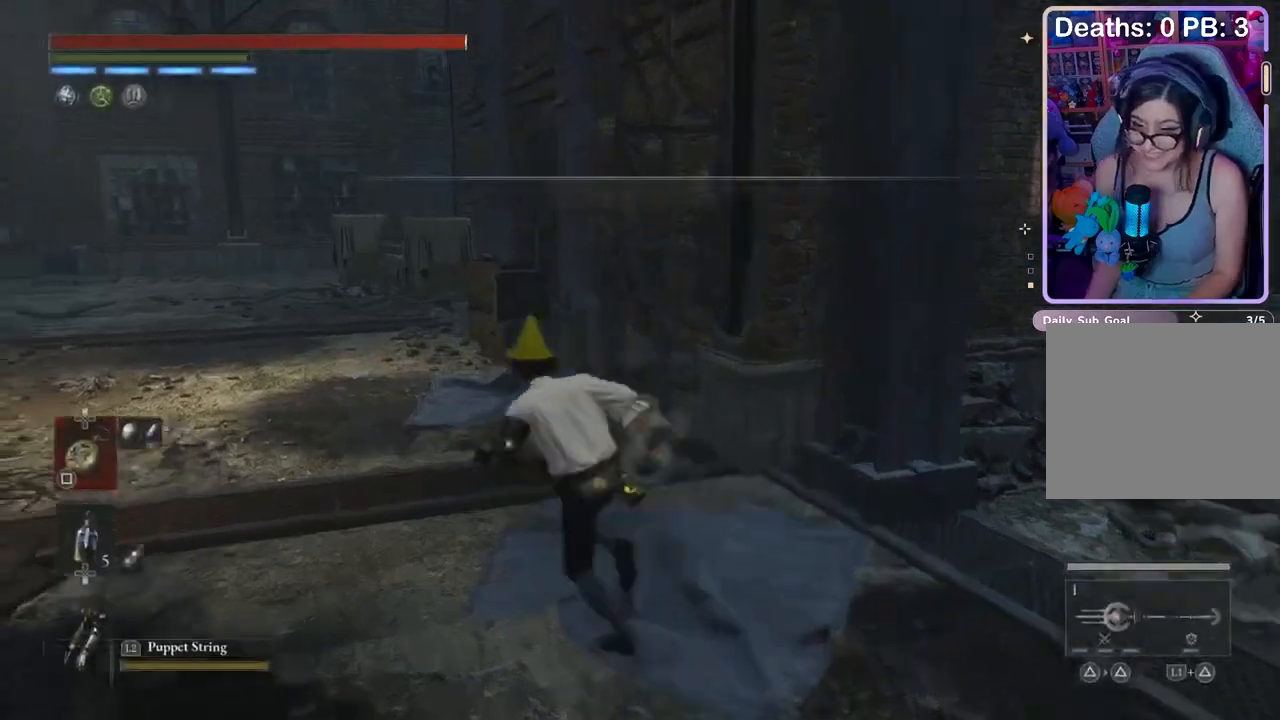
{"buttons": [], "left_stick": "up", "right_stick": "center", "events": [[333, "left_stick", "up"]]}
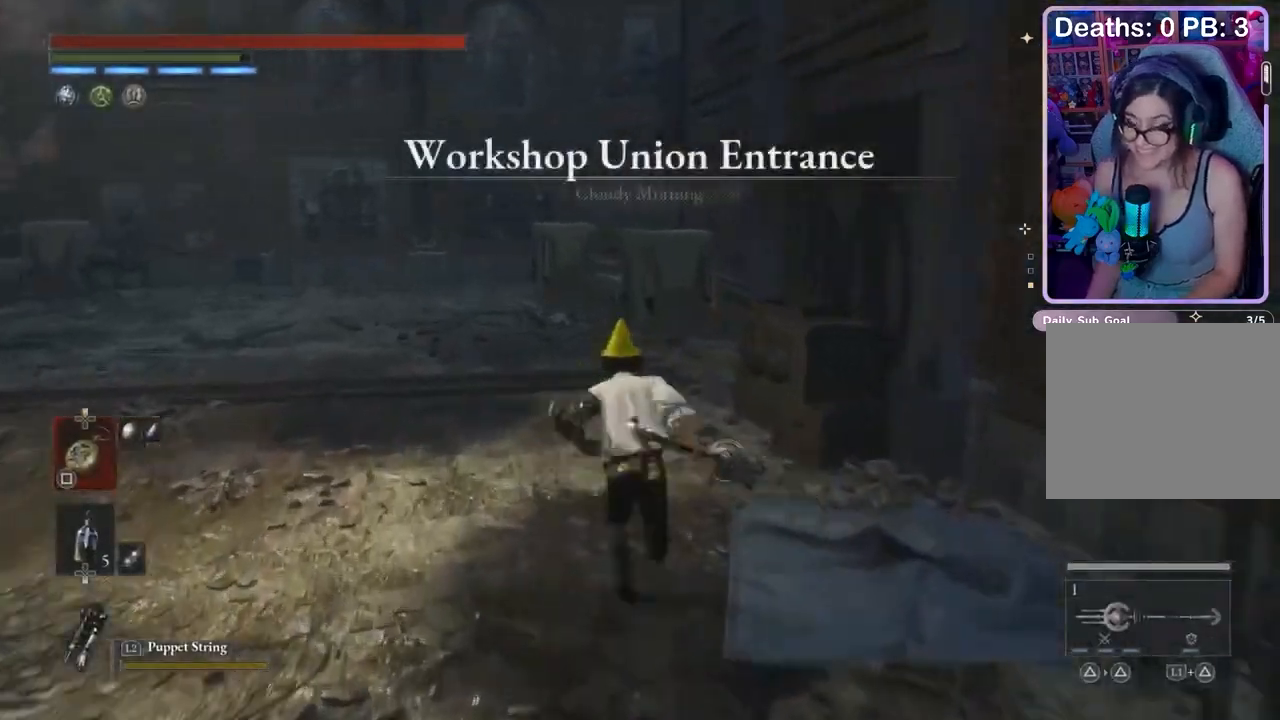
{"buttons": [], "left_stick": "up", "right_stick": "center", "events": []}
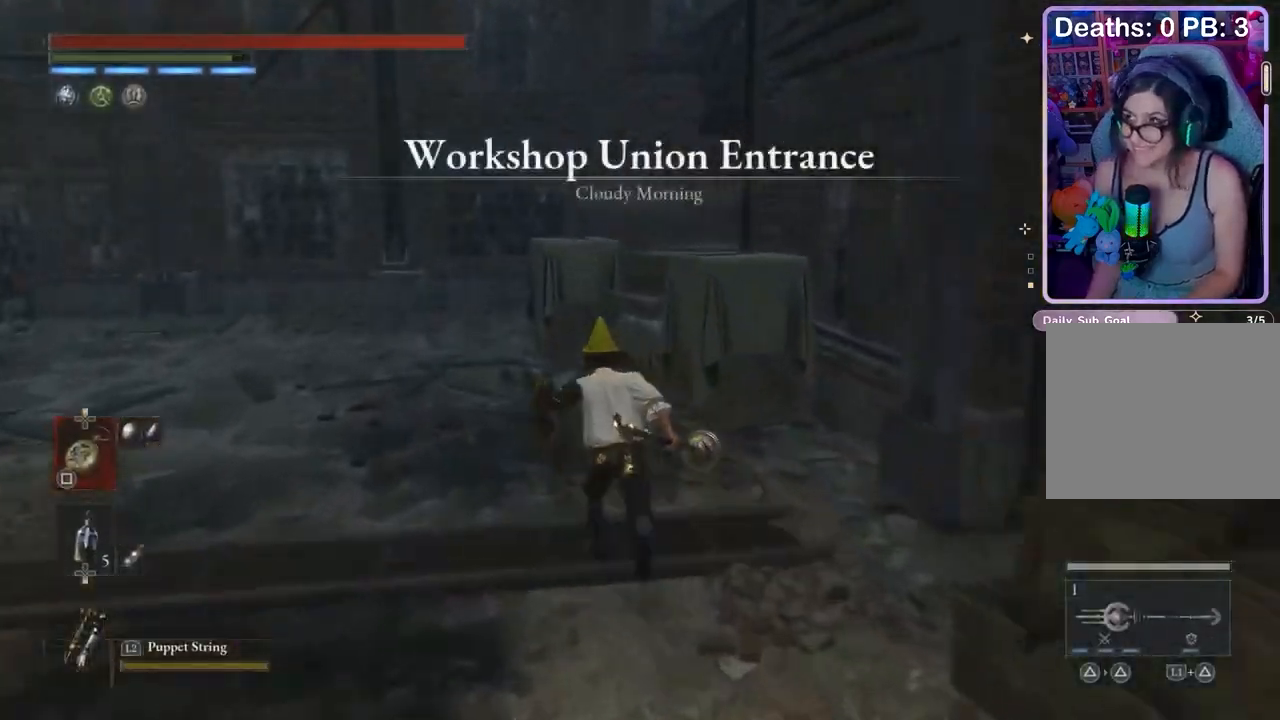
{"buttons": [], "left_stick": "up", "right_stick": "center", "events": []}
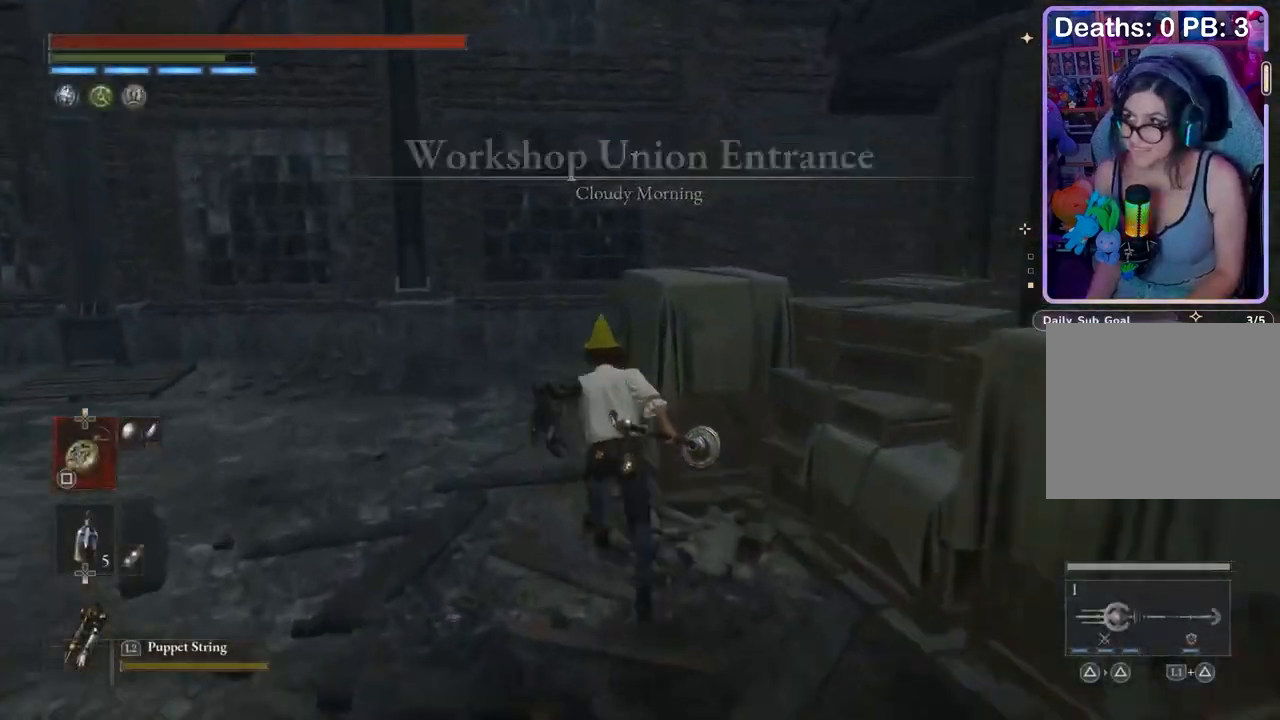
{"buttons": [], "left_stick": "up", "right_stick": "center", "events": [[200, "right_stick", "right"], [267, "right_stick", "center"]]}
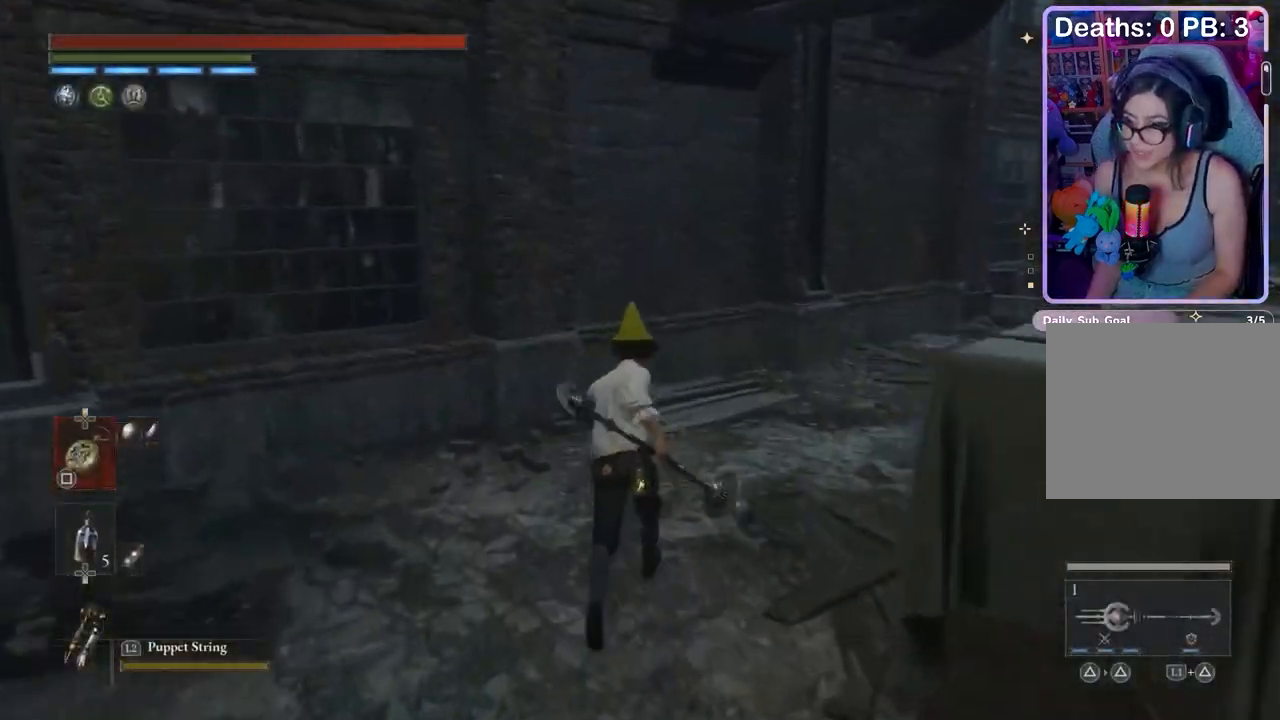
{"buttons": [], "left_stick": "up-left", "right_stick": "center", "events": [[267, "right_stick", "right"], [433, "left_stick", "up-left"], [500, "right_stick", "center"]]}
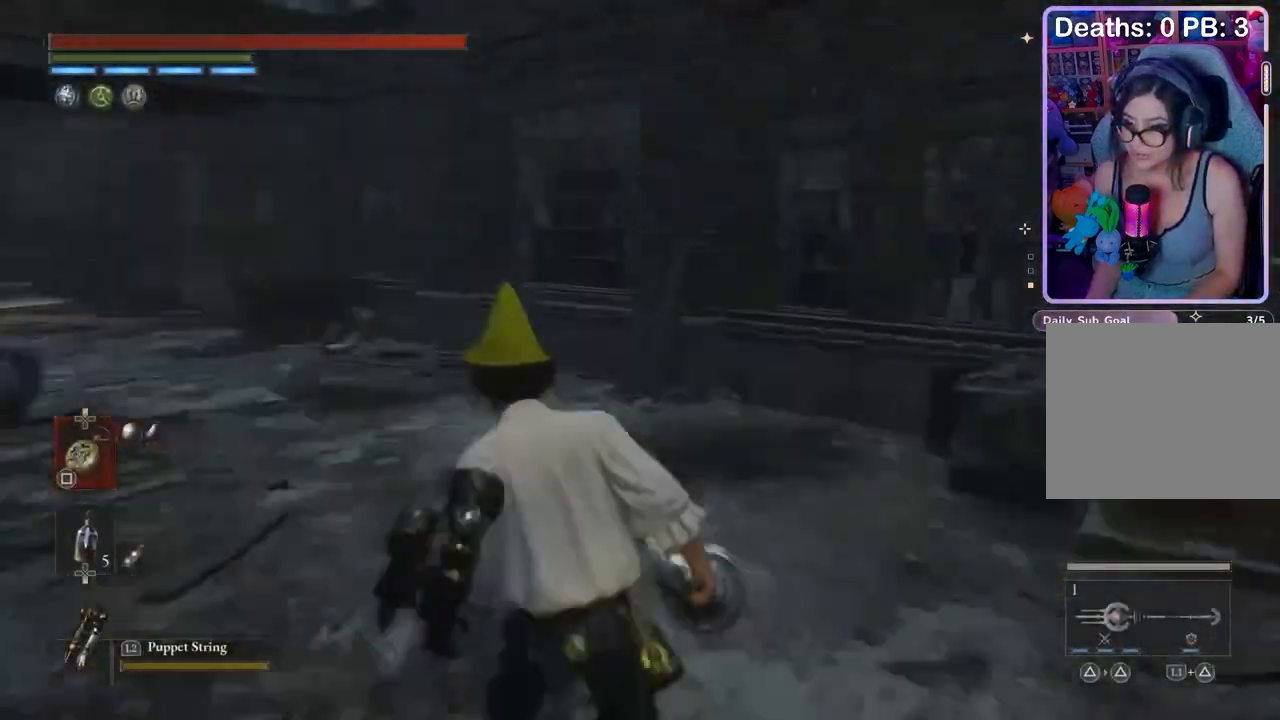
{"buttons": [], "left_stick": "up-left", "right_stick": "center", "events": [[100, "R3", "down"], [167, "R3", "up"]]}
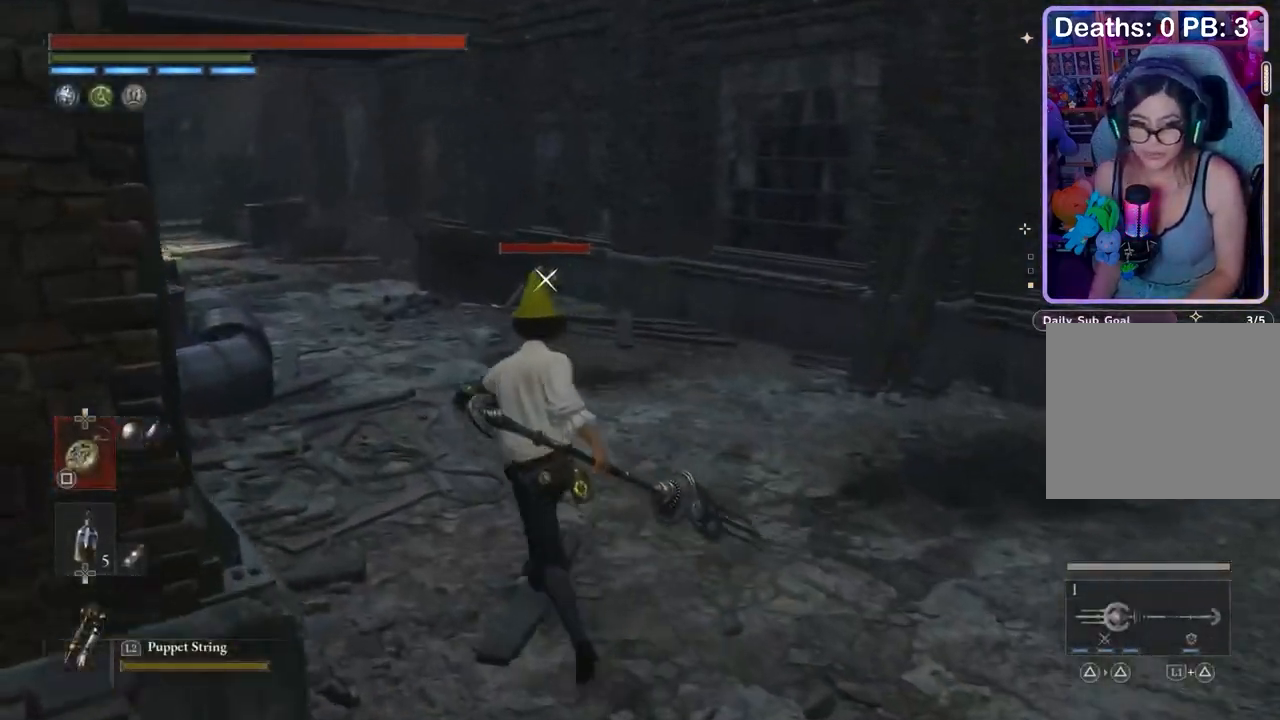
{"buttons": [], "left_stick": "up-left", "right_stick": "center", "events": [[133, "L2", "down"], [200, "L2", "up"], [200, "left_stick", "center"], [333, "left_stick", "up-left"]]}
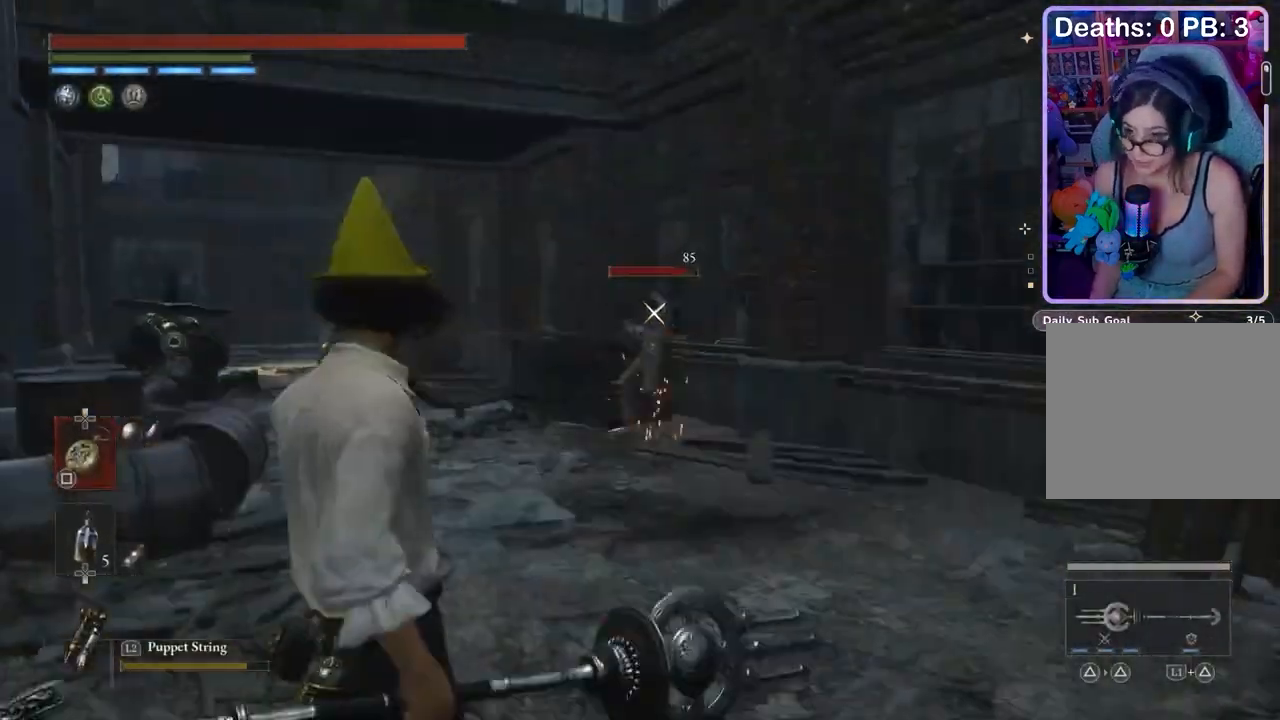
{"buttons": [], "left_stick": "down", "right_stick": "center", "events": [[67, "left_stick", "center"], [133, "left_stick", "down"], [333, "R1", "down"], [400, "R1", "up"]]}
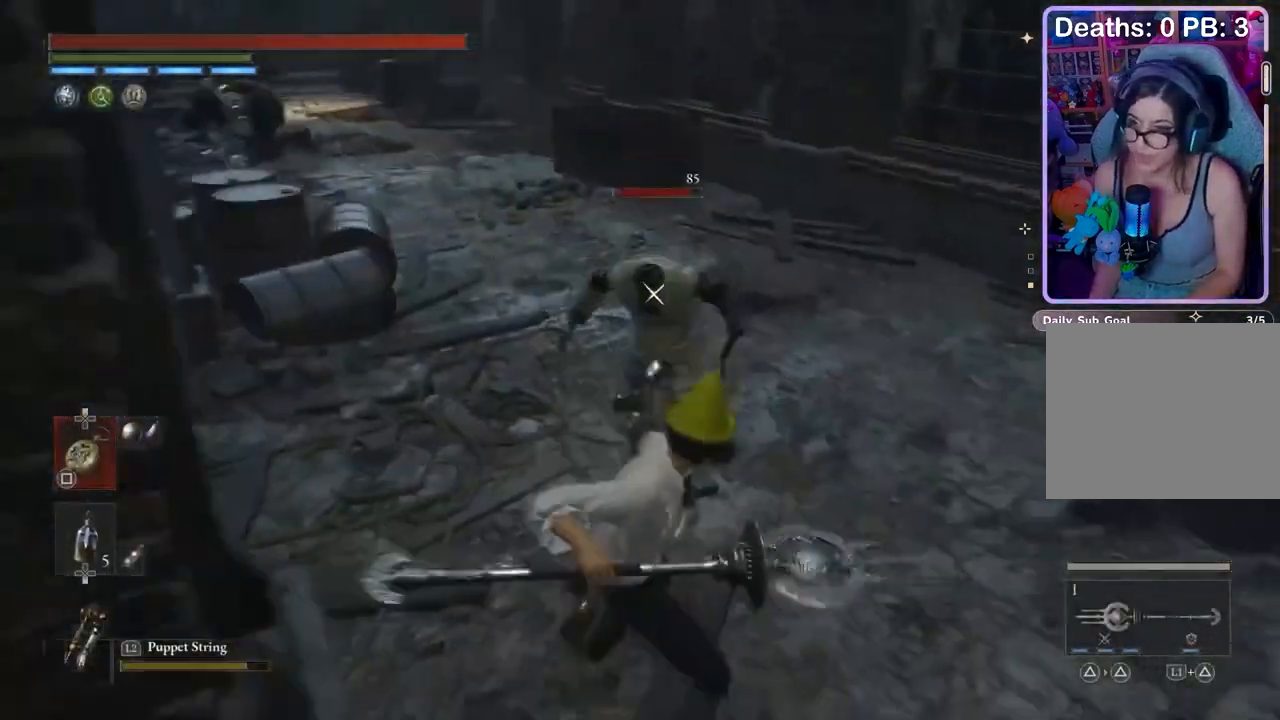
{"buttons": [], "left_stick": "down", "right_stick": "center", "events": [[167, "R1", "down"], [233, "R1", "up"]]}
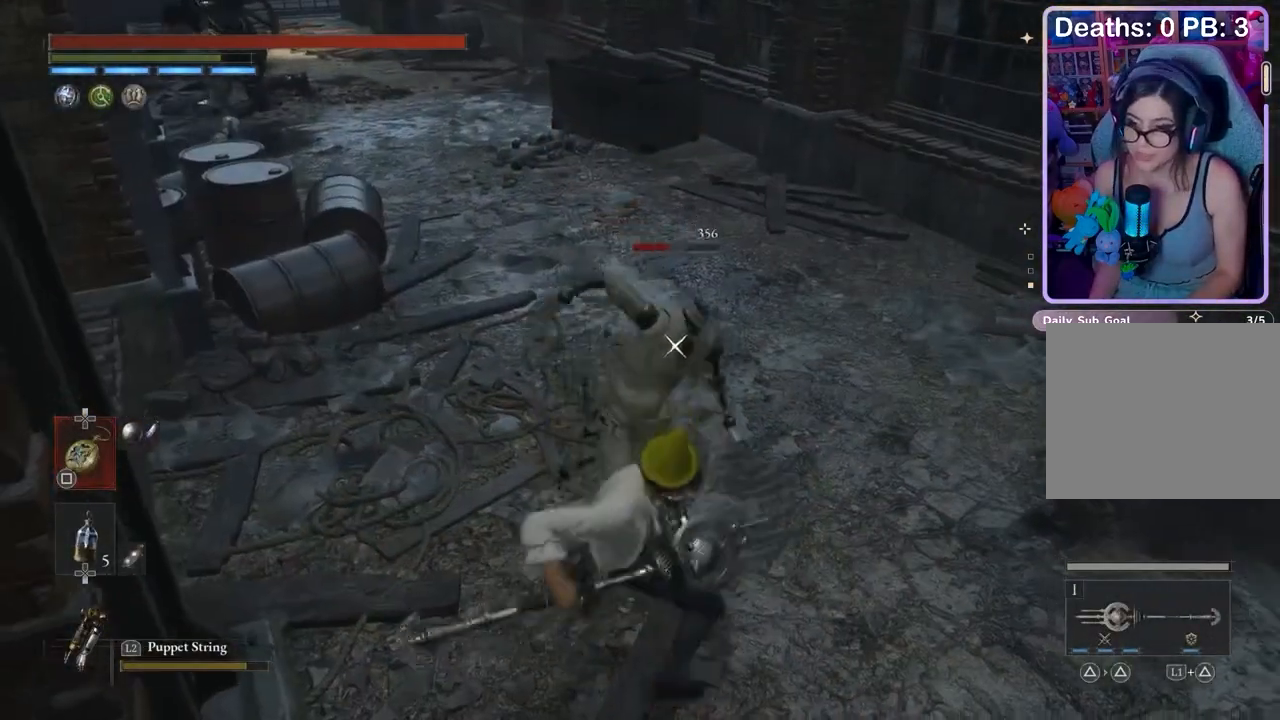
{"buttons": [], "left_stick": "up-right", "right_stick": "center", "events": [[67, "left_stick", "down-right"], [133, "right_stick", "left"], [167, "left_stick", "up-right"], [200, "right_stick", "center"]]}
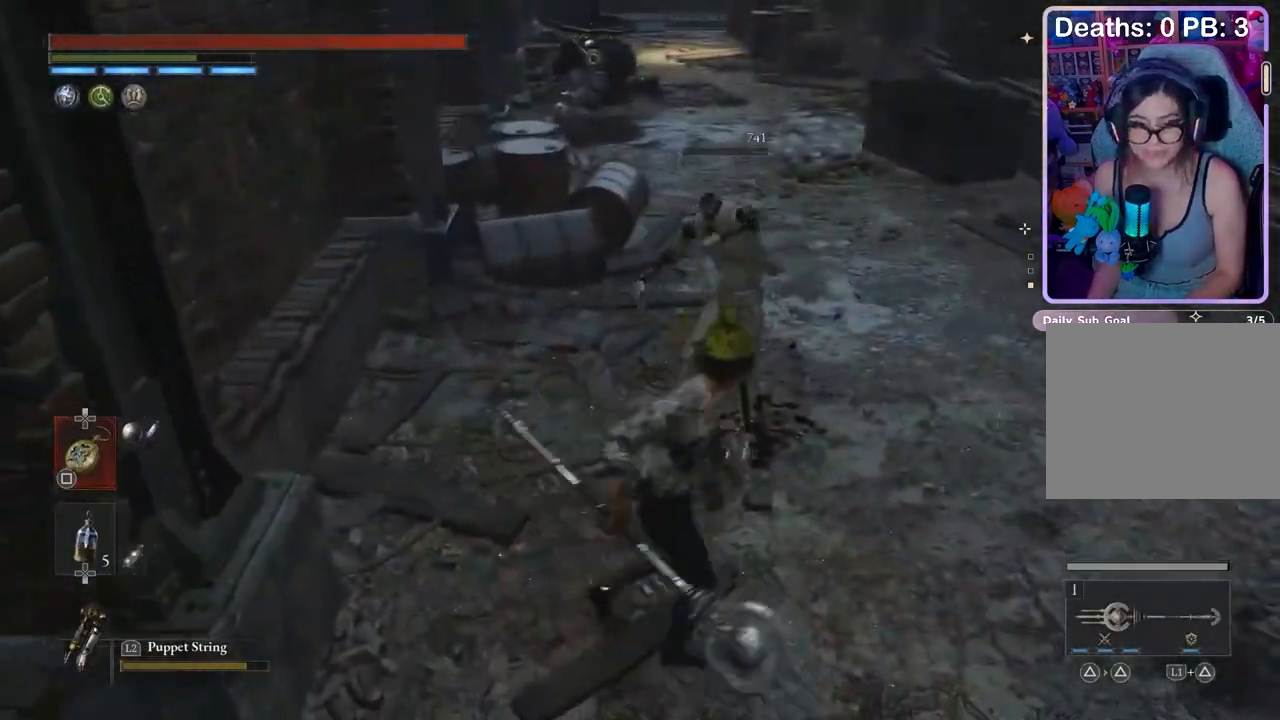
{"buttons": [], "left_stick": "up-right", "right_stick": "left", "events": [[500, "right_stick", "left"]]}
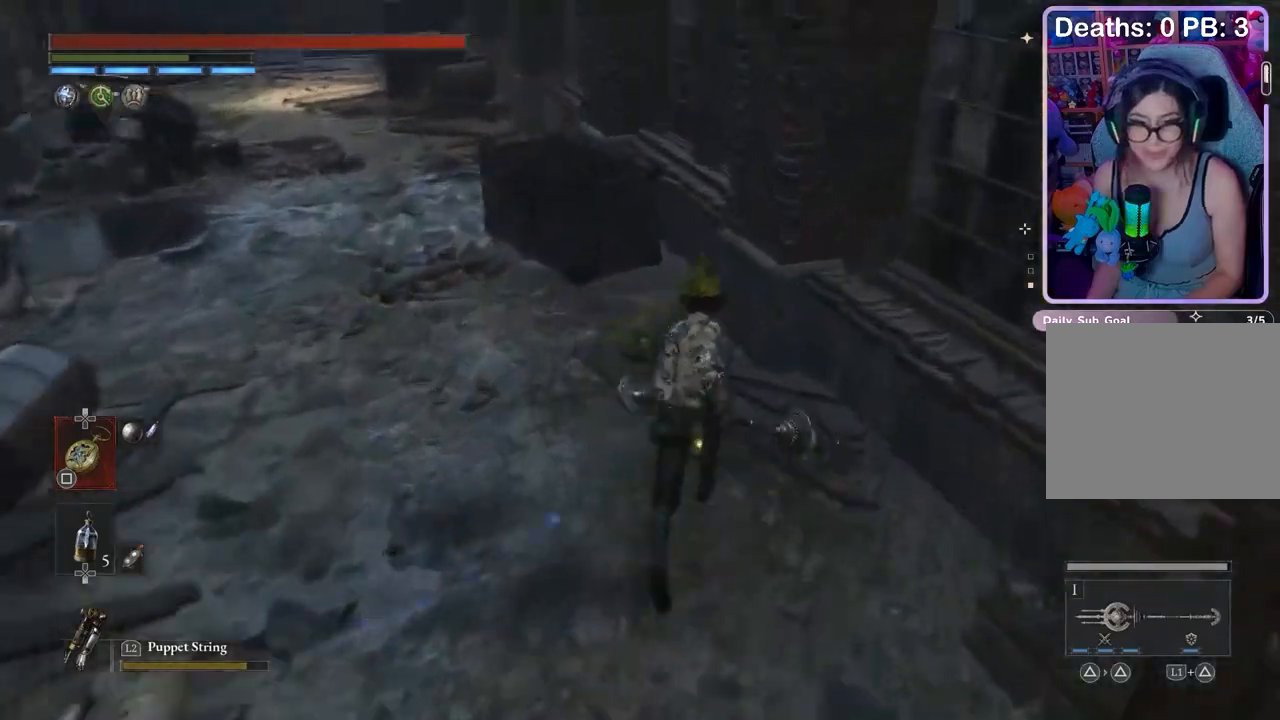
{"buttons": [], "left_stick": "right", "right_stick": "center", "events": [[133, "right_stick", "center"], [167, "left_stick", "up"], [233, "right_stick", "left"], [300, "right_stick", "center"], [367, "R3", "down"], [433, "R3", "up"], [500, "left_stick", "right"]]}
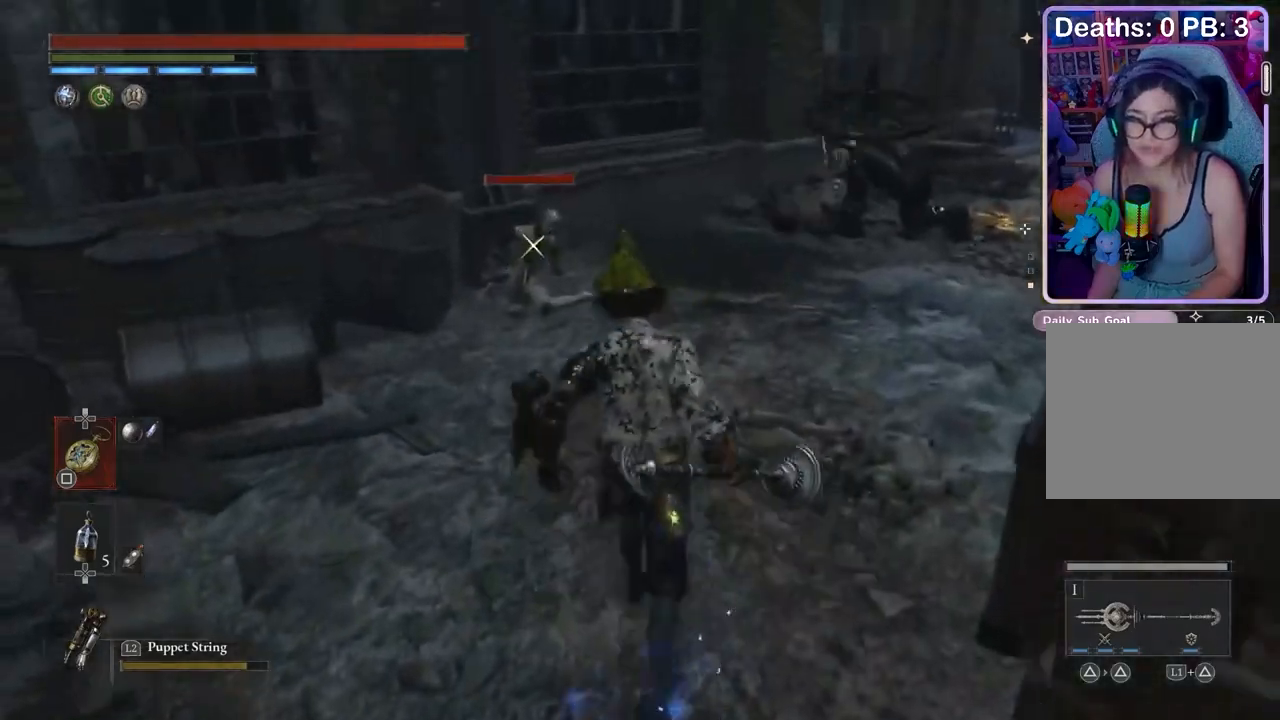
{"buttons": [], "left_stick": "down", "right_stick": "center", "events": [[133, "L2", "down"], [133, "left_stick", "center"], [200, "L2", "up"], [367, "left_stick", "down"]]}
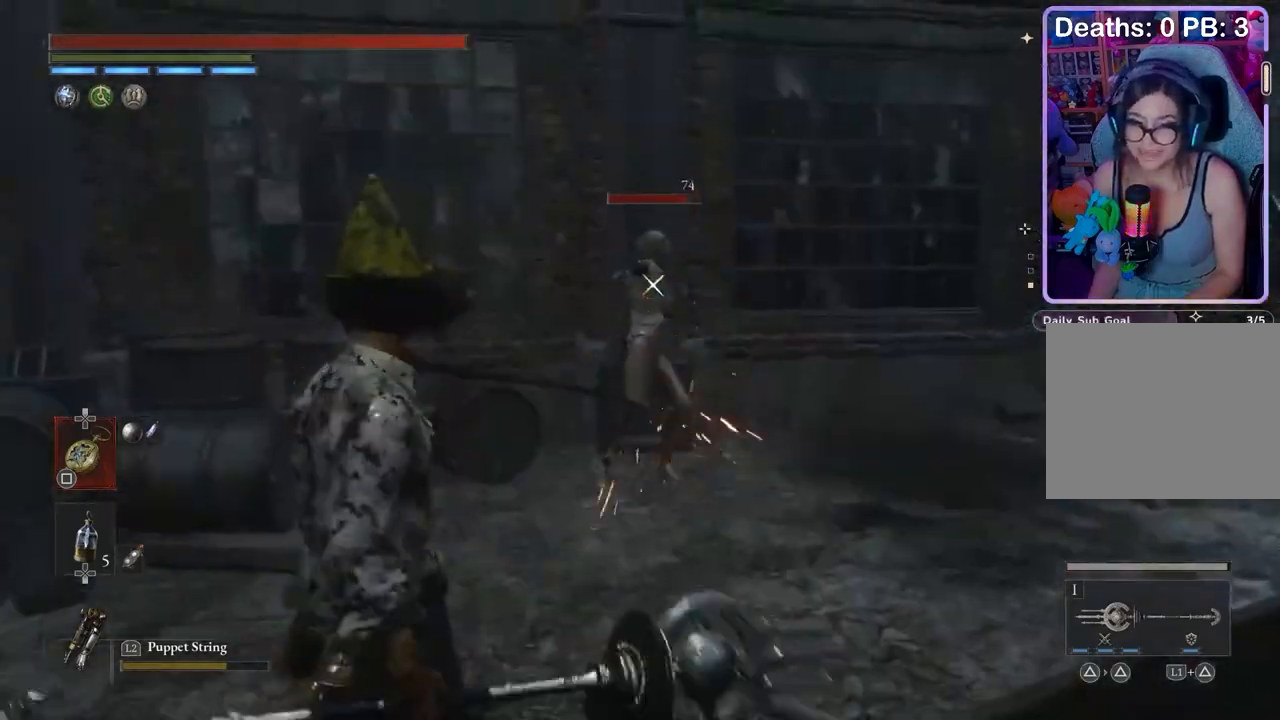
{"buttons": [], "left_stick": "down", "right_stick": "center", "events": [[300, "R1", "down"], [400, "R1", "up"]]}
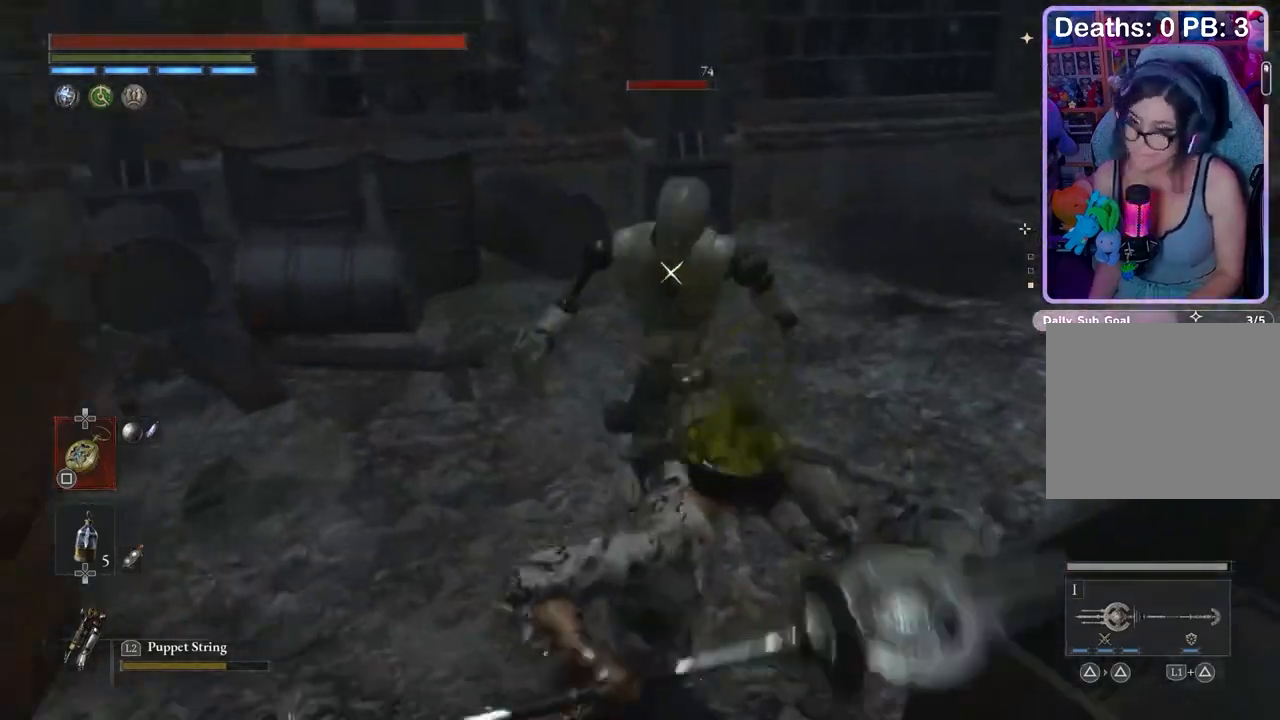
{"buttons": [], "left_stick": "down", "right_stick": "center", "events": [[133, "R1", "down"], [200, "R1", "up"]]}
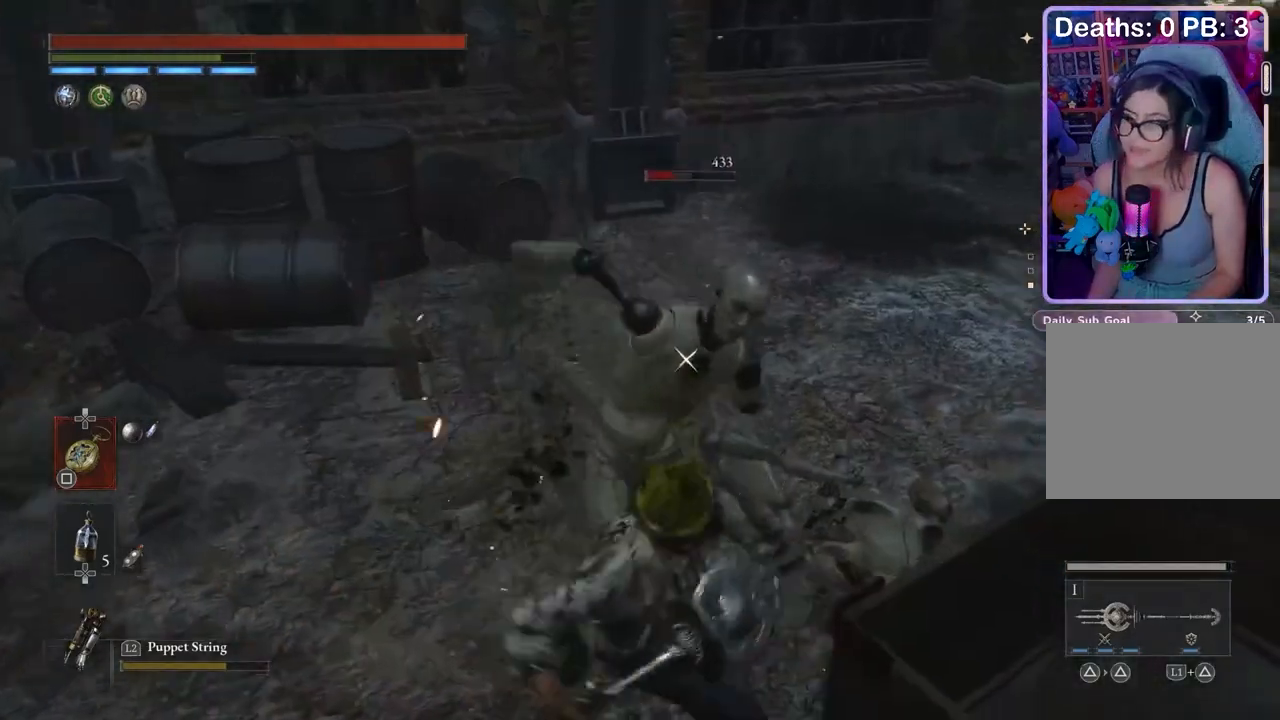
{"buttons": [], "left_stick": "up-left", "right_stick": "center", "events": [[133, "right_stick", "up-right"], [300, "left_stick", "left"], [300, "right_stick", "center"], [400, "left_stick", "up-left"]]}
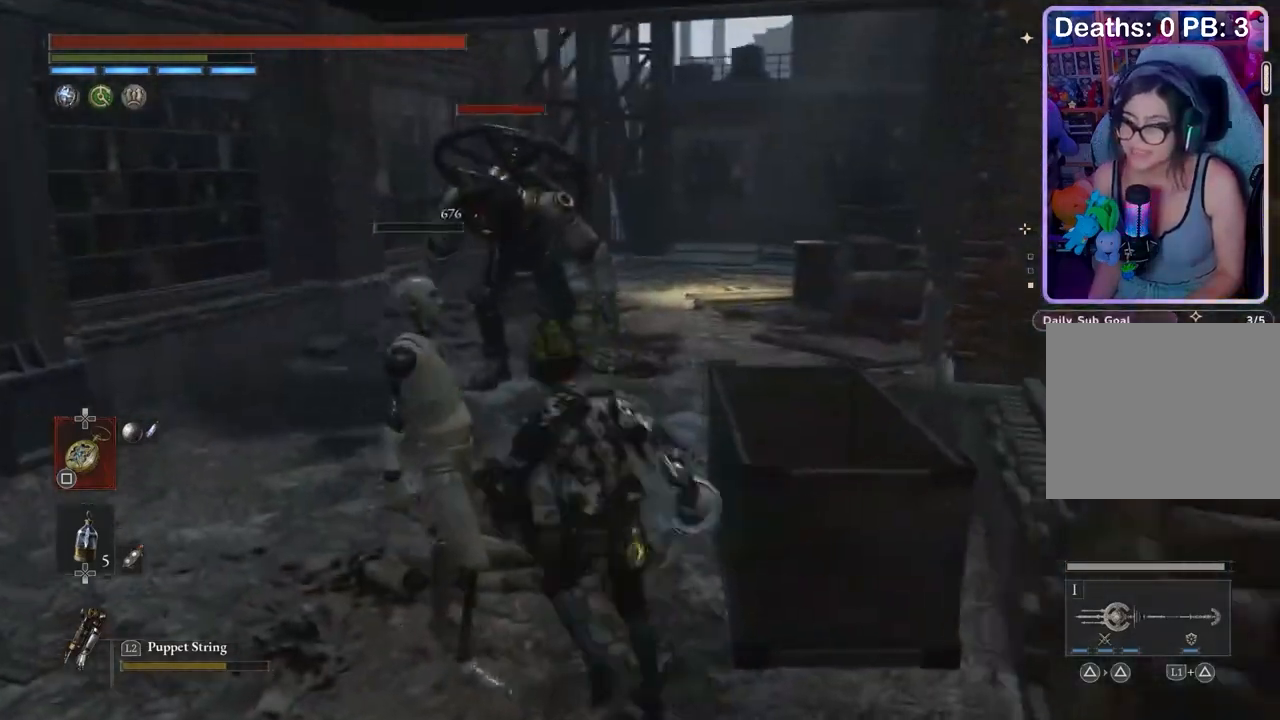
{"buttons": [], "left_stick": "right", "right_stick": "center", "events": [[300, "left_stick", "left"], [433, "left_stick", "up-right"], [500, "left_stick", "right"]]}
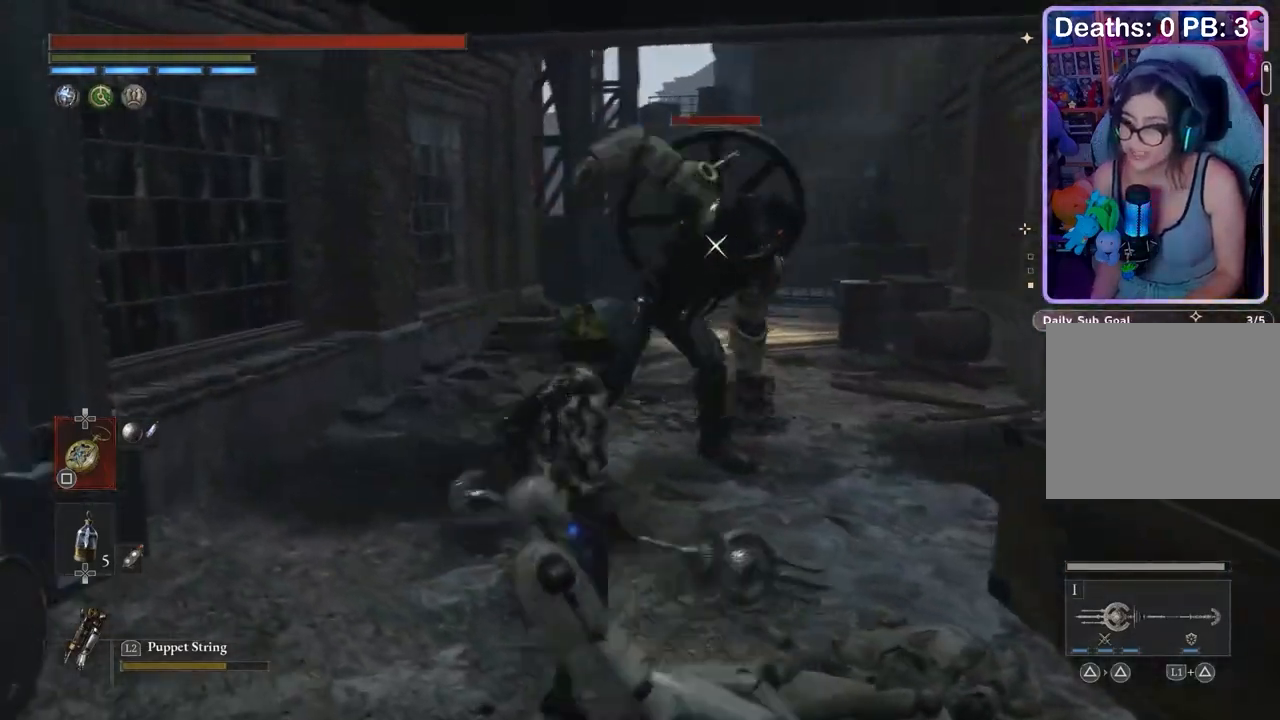
{"buttons": [], "left_stick": "down", "right_stick": "center", "events": [[33, "left_stick", "up-right"], [67, "left_stick", "down-left"], [367, "left_stick", "down"]]}
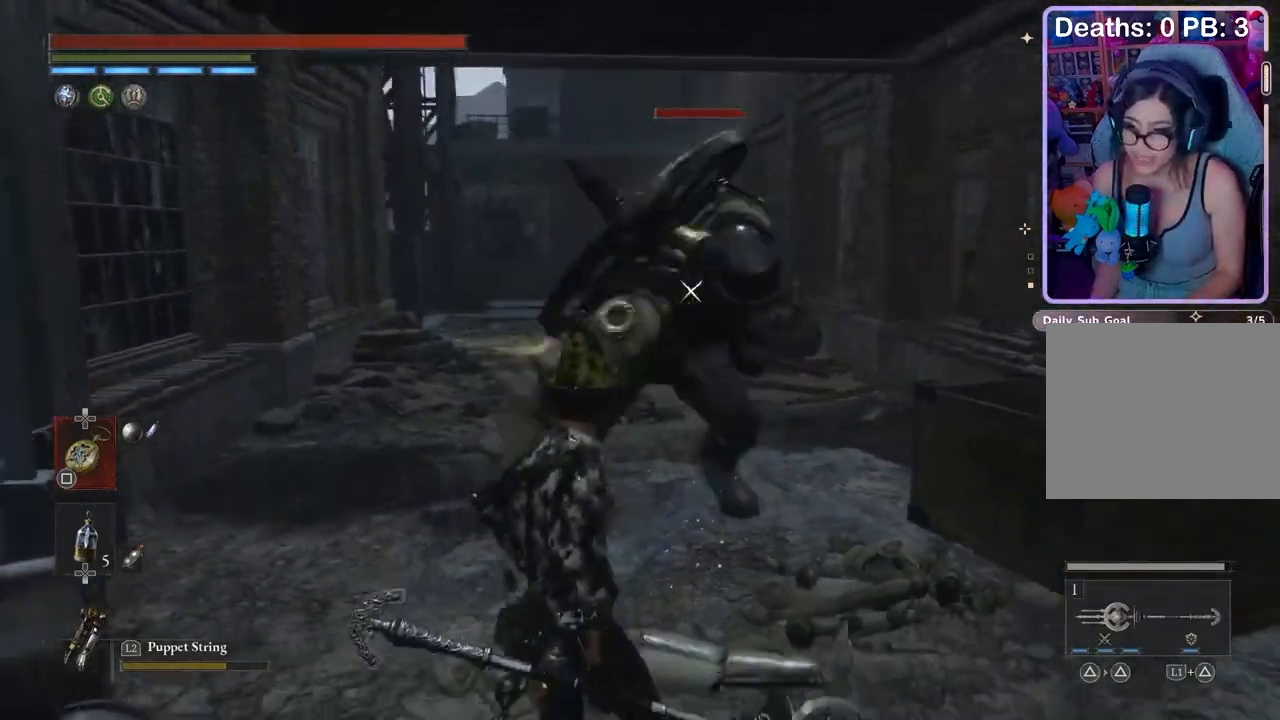
{"buttons": ["R2"], "left_stick": "down", "right_stick": "center", "events": [[200, "L1", "down"], [300, "L1", "up"], [333, "R2", "down"]]}
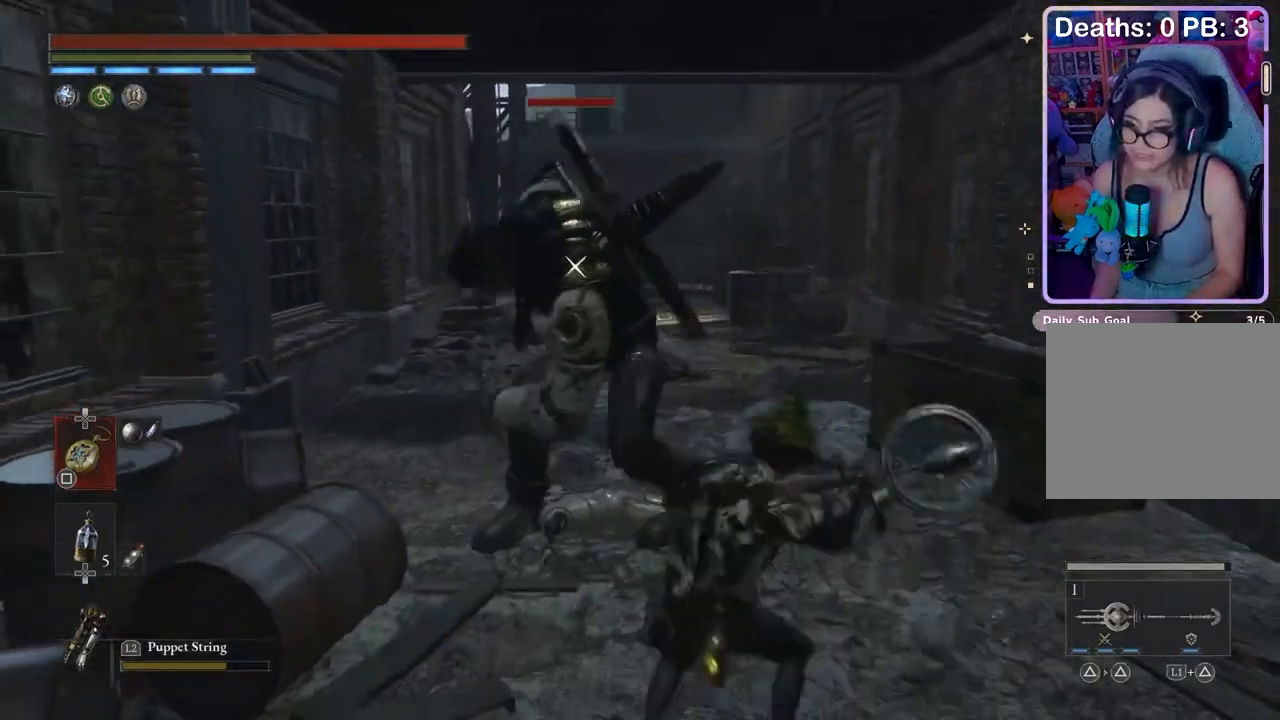
{"buttons": [], "left_stick": "down", "right_stick": "center", "events": [[500, "R2", "up"]]}
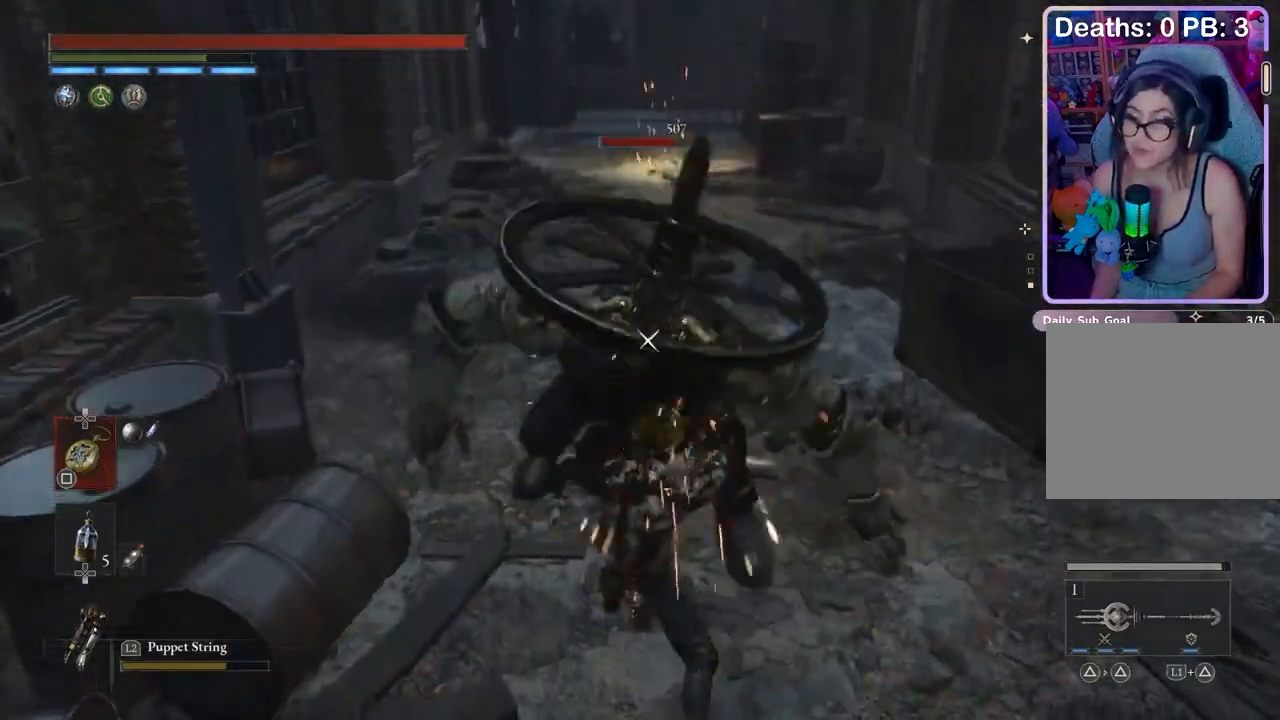
{"buttons": [], "left_stick": "down", "right_stick": "center", "events": []}
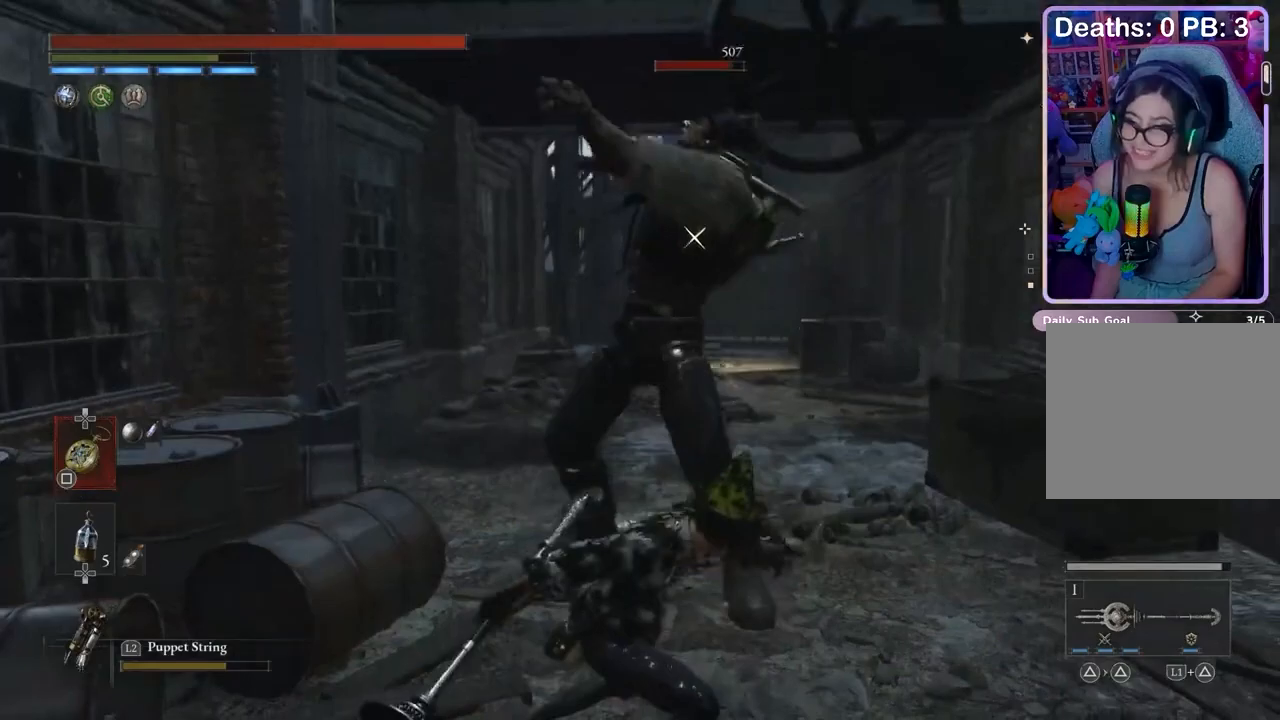
{"buttons": [], "left_stick": "center", "right_stick": "center", "events": [[33, "left_stick", "down-right"], [133, "L1", "down"], [133, "left_stick", "up-right"], [267, "L1", "up"], [367, "left_stick", "center"]]}
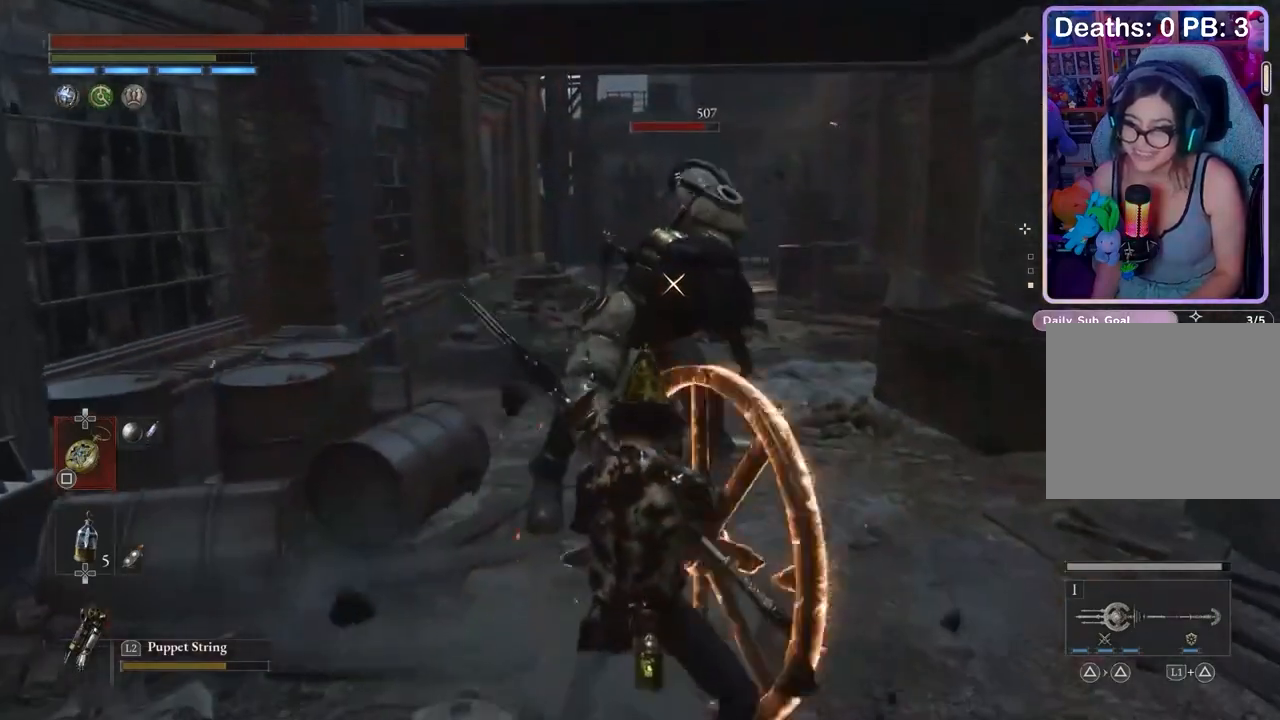
{"buttons": ["R2"], "left_stick": "center", "right_stick": "center", "events": [[267, "R2", "down"]]}
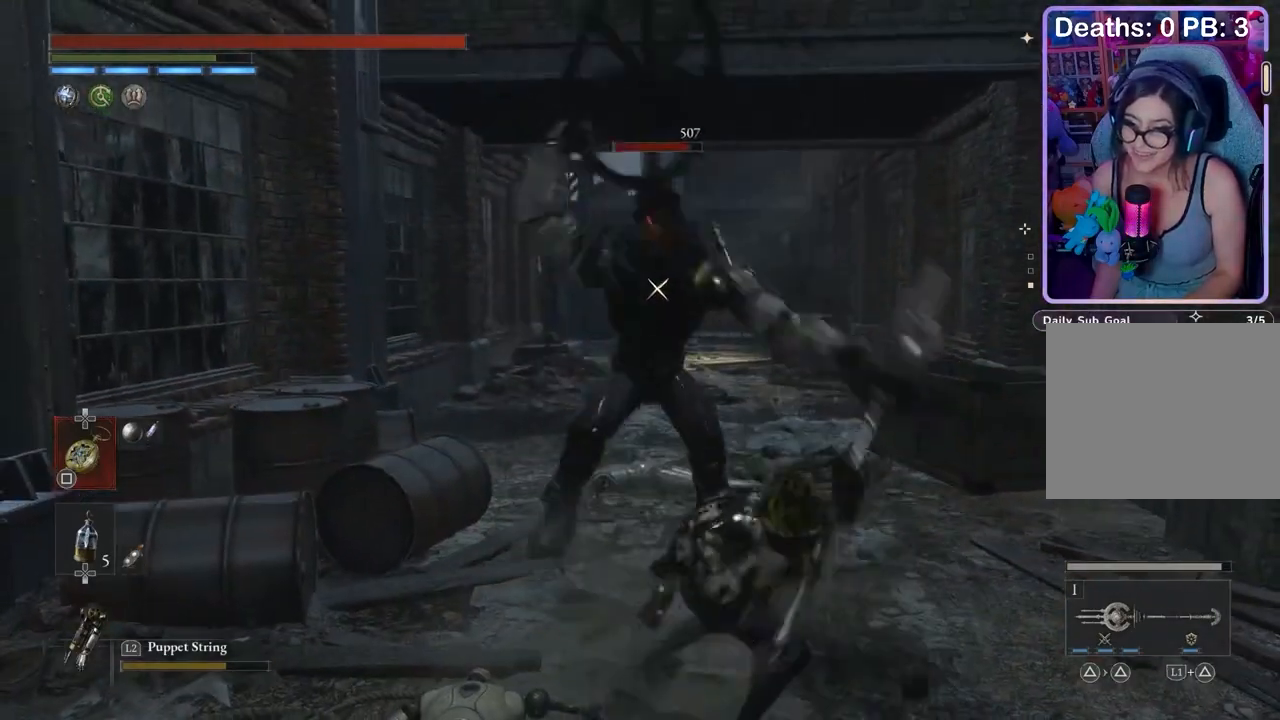
{"buttons": [], "left_stick": "center", "right_stick": "center", "events": [[200, "R2", "up"], [367, "left_stick", "down"], [500, "left_stick", "center"]]}
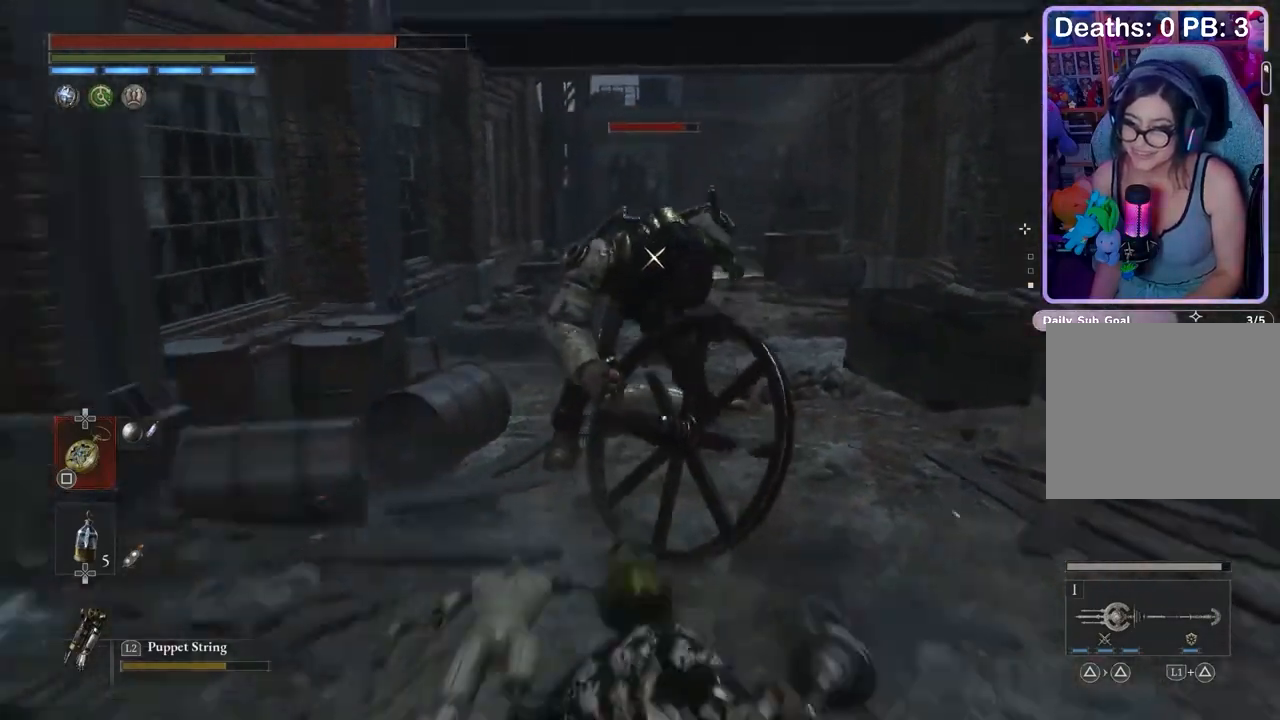
{"buttons": ["R2"], "left_stick": "up", "right_stick": "center", "events": [[33, "left_stick", "up"], [400, "R2", "down"]]}
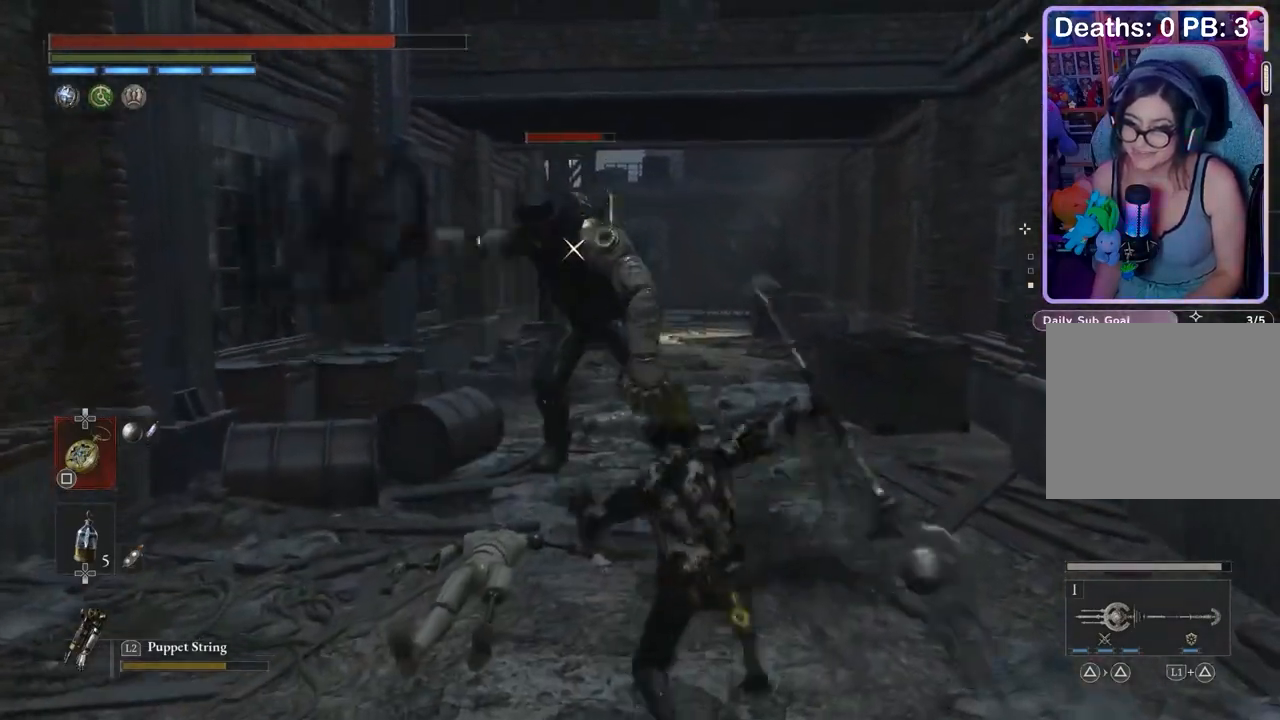
{"buttons": ["R2"], "left_stick": "right", "right_stick": "center", "events": [[500, "left_stick", "right"]]}